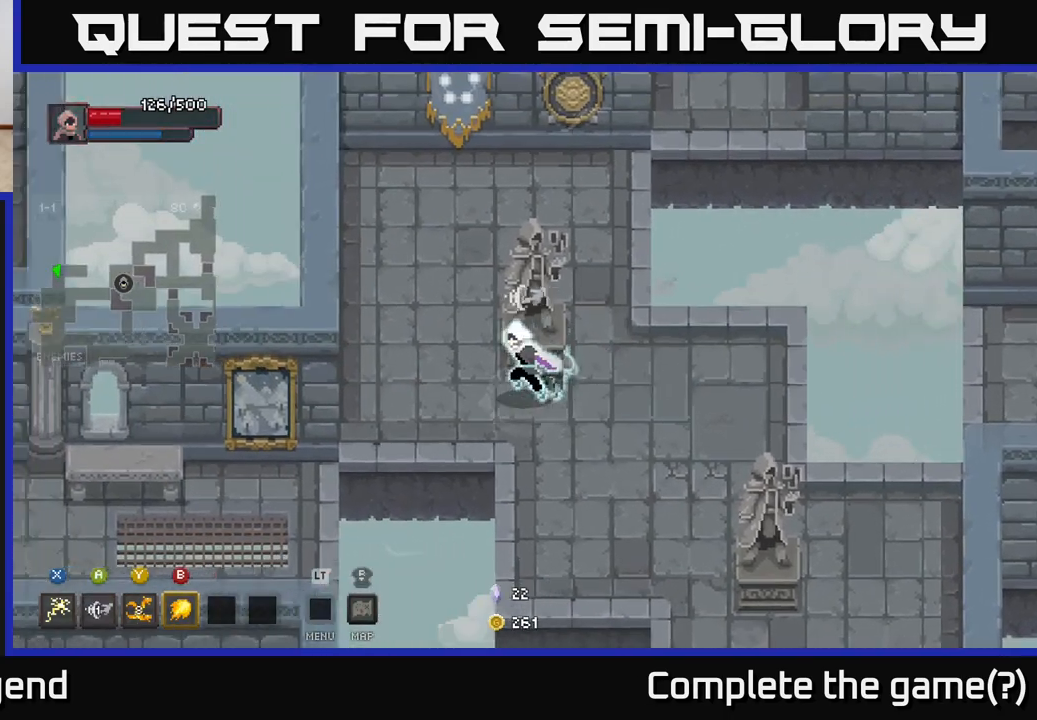
Gameplay with a controller (Xbox layout); each line is a JSON object with the inputs held at the frame after it. "events" lists button and stick changes between this image and that frame as [ms after this image, input, new state], when the widget could be followed in between.
{"buttons": [], "left_stick": "center", "right_stick": "center", "events": [[117, "left_stick", "center"]]}
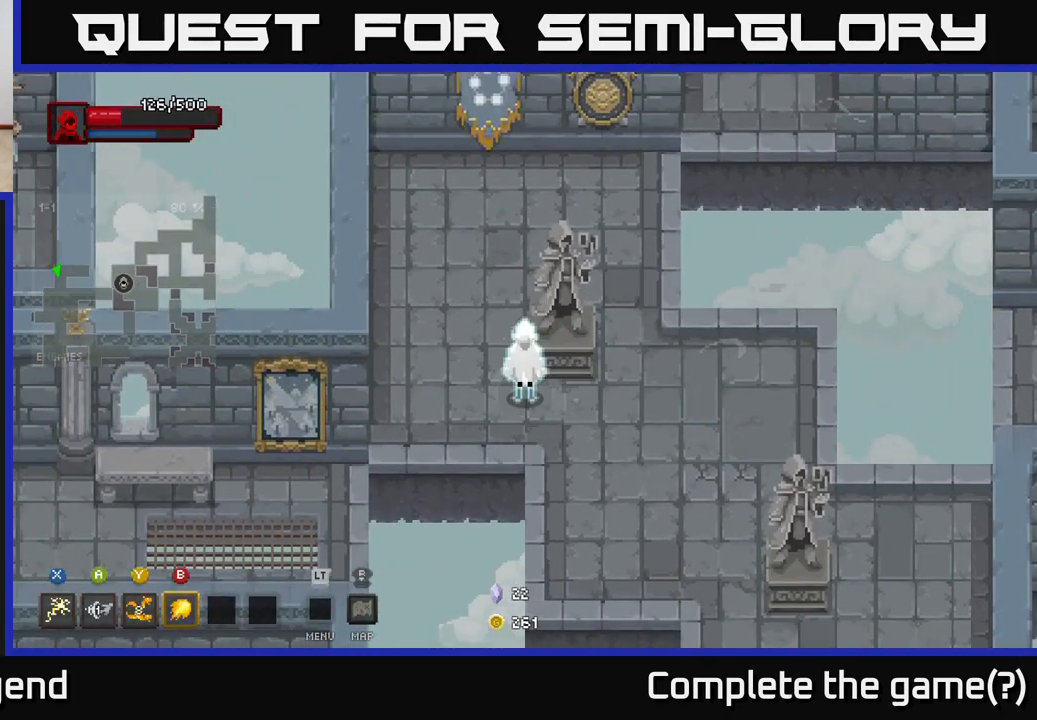
{"buttons": ["A"], "left_stick": "left", "right_stick": "center", "events": [[100, "left_stick", "left"], [400, "A", "down"]]}
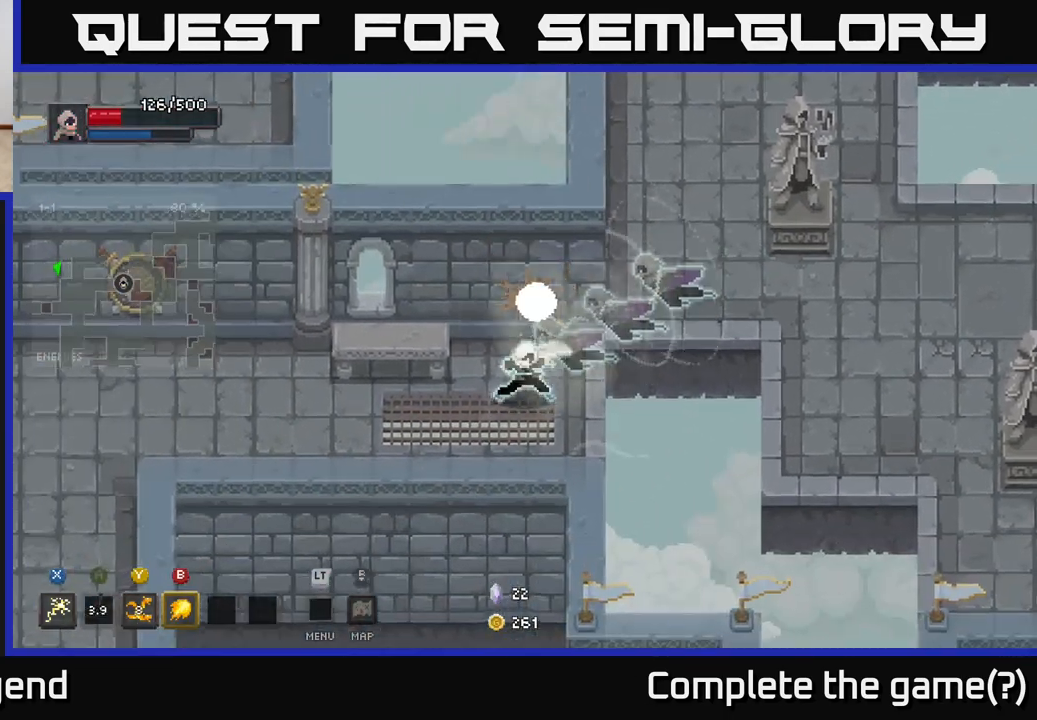
{"buttons": [], "left_stick": "left", "right_stick": "center", "events": [[100, "A", "up"]]}
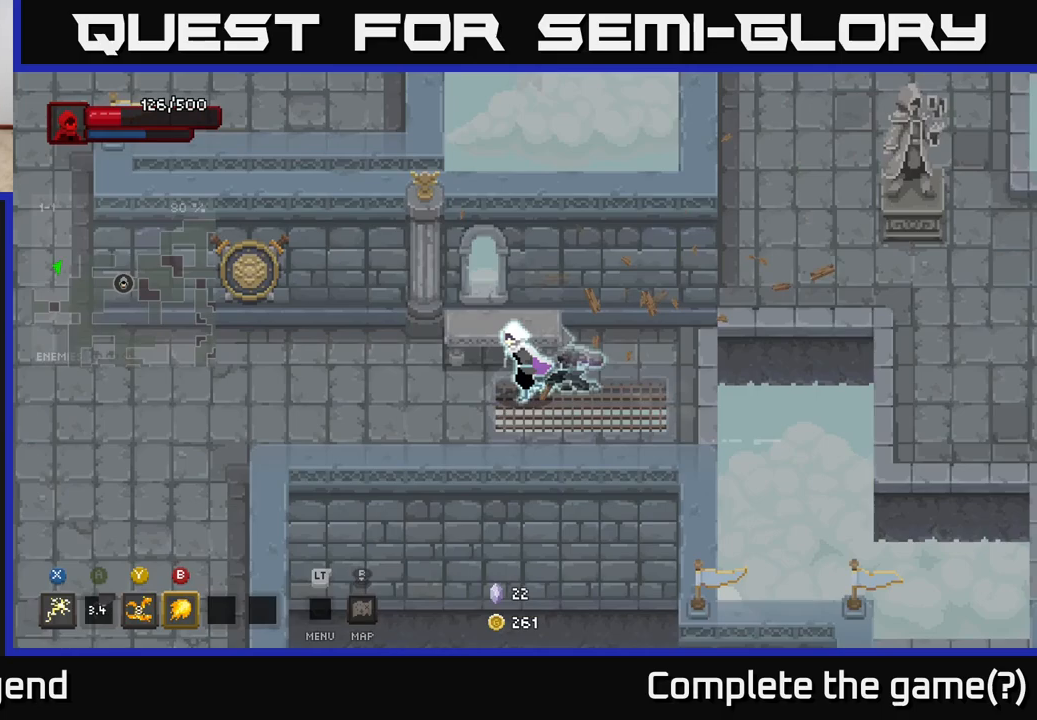
{"buttons": [], "left_stick": "center", "right_stick": "center", "events": [[233, "left_stick", "center"]]}
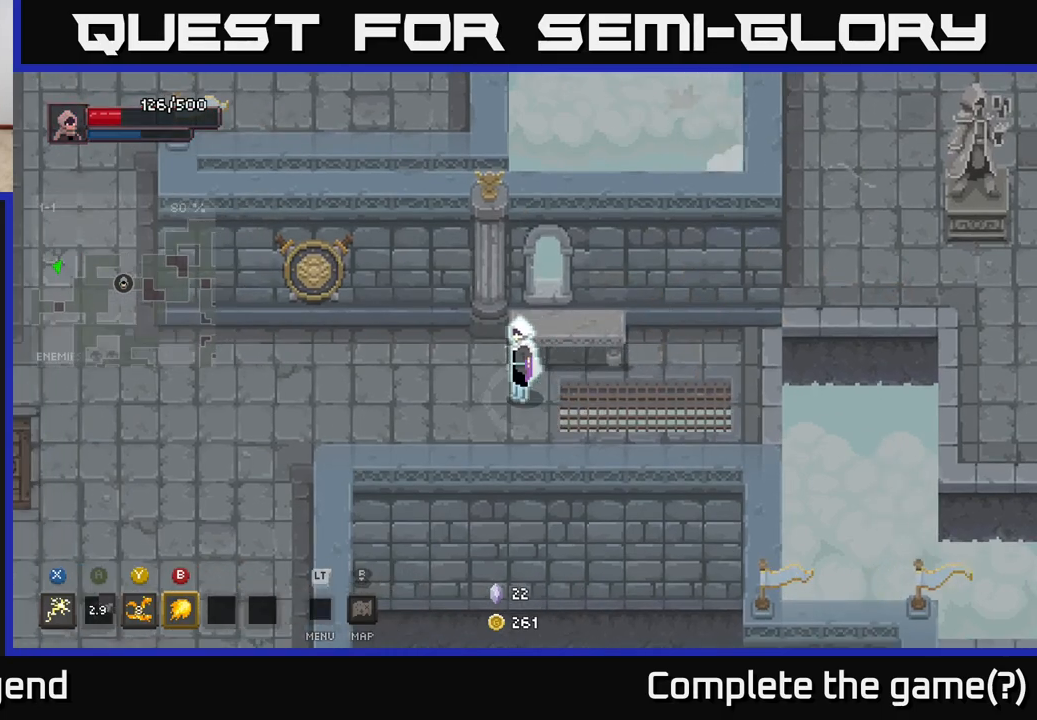
{"buttons": [], "left_stick": "left", "right_stick": "center", "events": [[483, "left_stick", "left"]]}
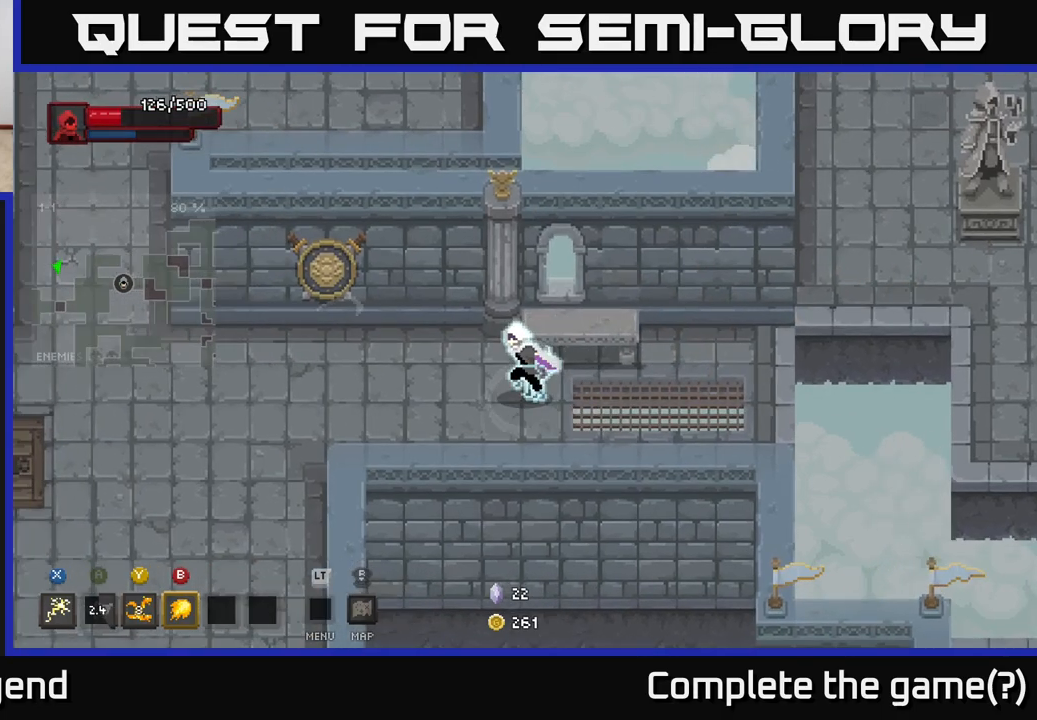
{"buttons": [], "left_stick": "left", "right_stick": "center", "events": []}
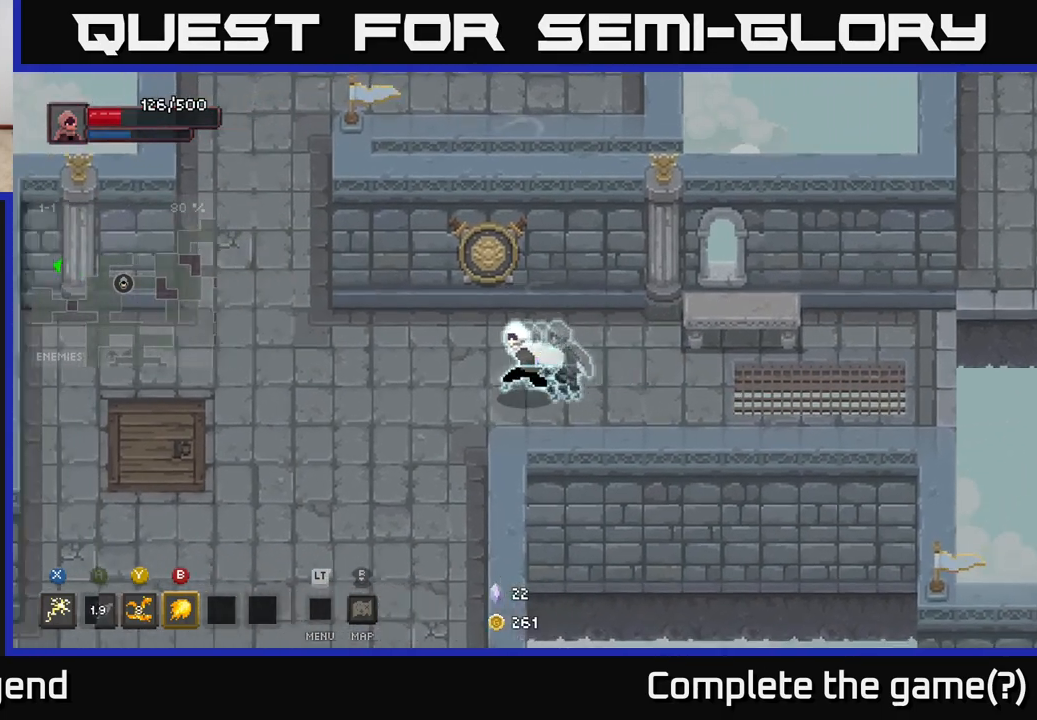
{"buttons": [], "left_stick": "left", "right_stick": "center", "events": []}
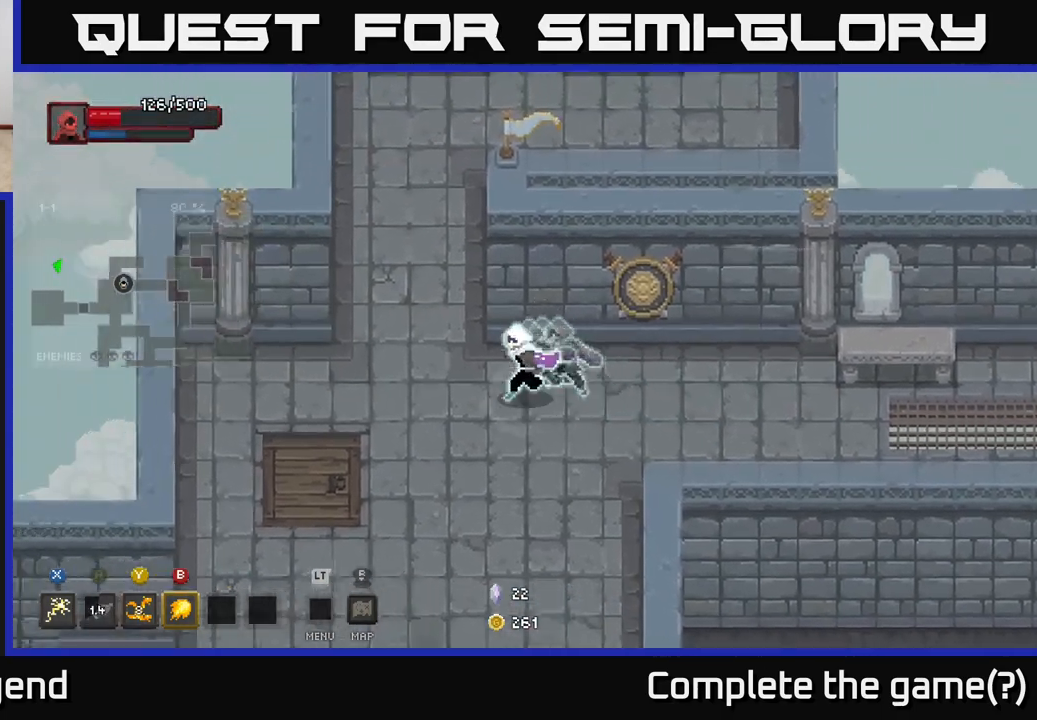
{"buttons": ["A"], "left_stick": "up-right", "right_stick": "center", "events": [[150, "left_stick", "up-left"], [333, "left_stick", "up"], [383, "A", "down"], [433, "left_stick", "up-right"]]}
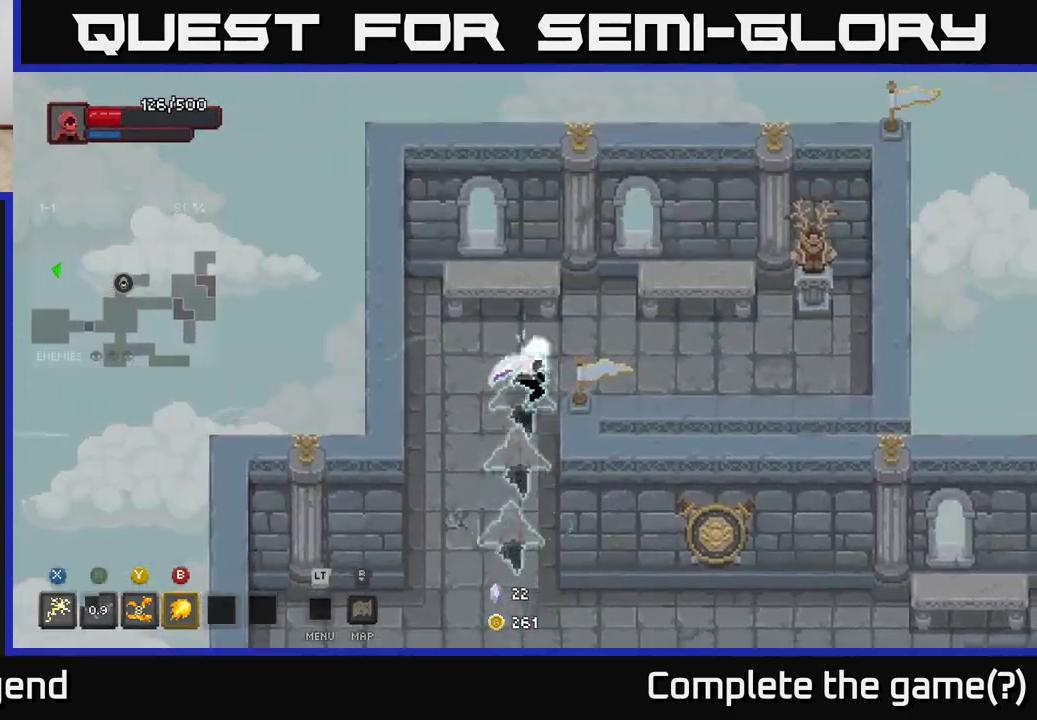
{"buttons": [], "left_stick": "right", "right_stick": "center", "events": [[150, "A", "up"], [317, "left_stick", "right"]]}
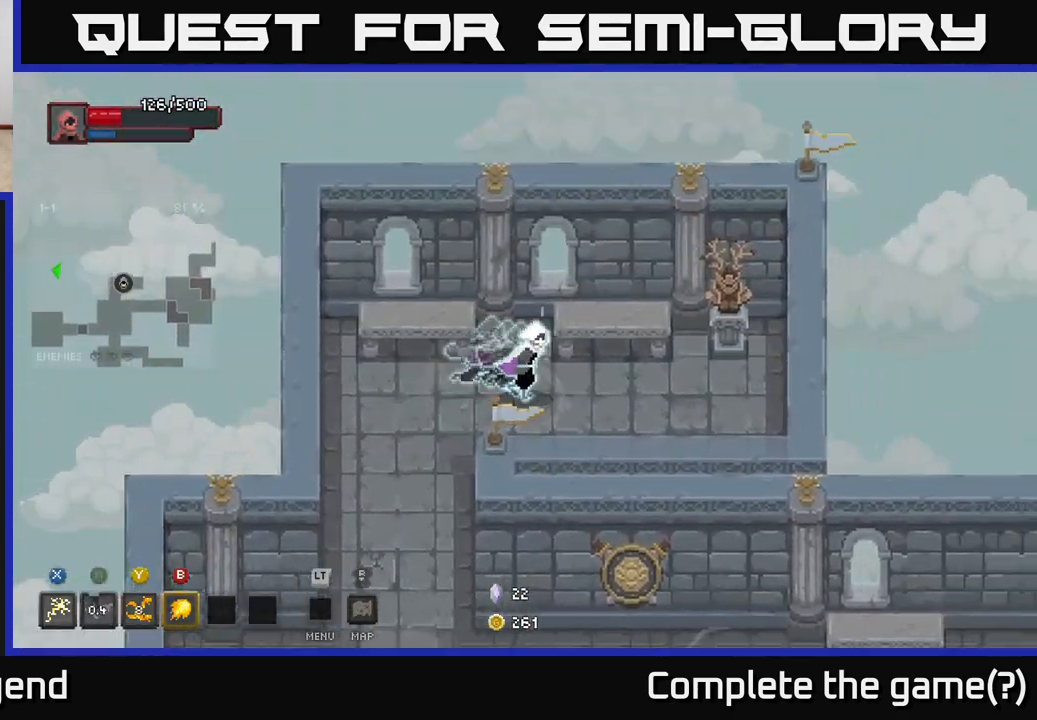
{"buttons": [], "left_stick": "right", "right_stick": "center", "events": [[200, "left_stick", "up-right"], [283, "A", "down"], [450, "A", "up"], [450, "left_stick", "right"]]}
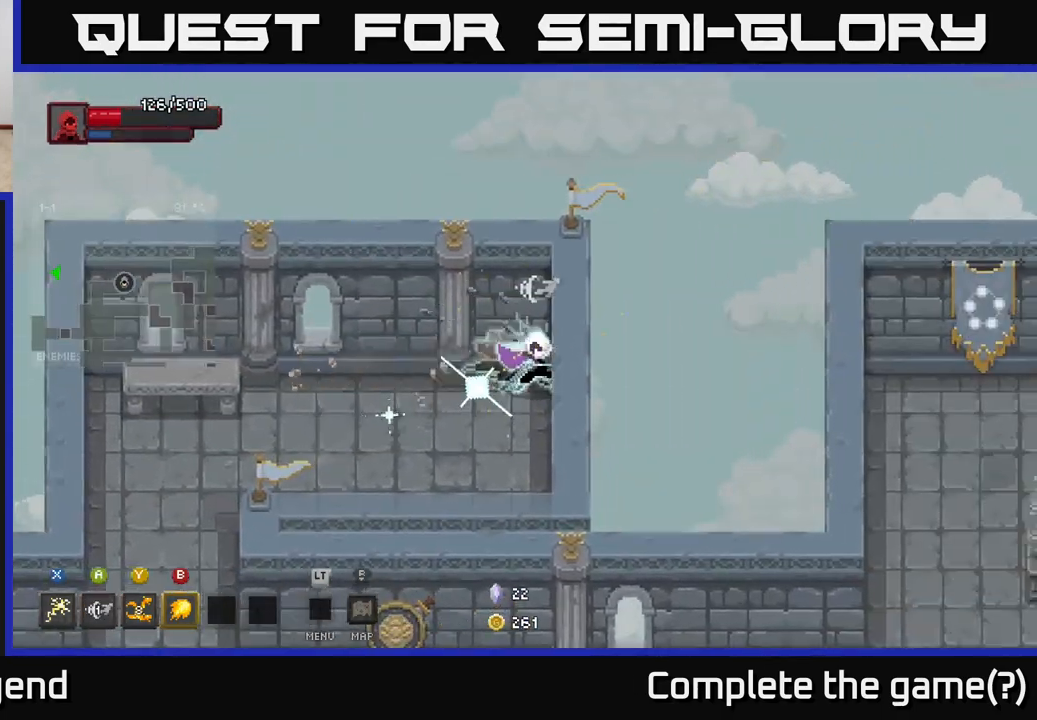
{"buttons": ["A"], "left_stick": "left", "right_stick": "center", "events": [[133, "left_stick", "down-left"], [333, "left_stick", "left"], [417, "A", "down"]]}
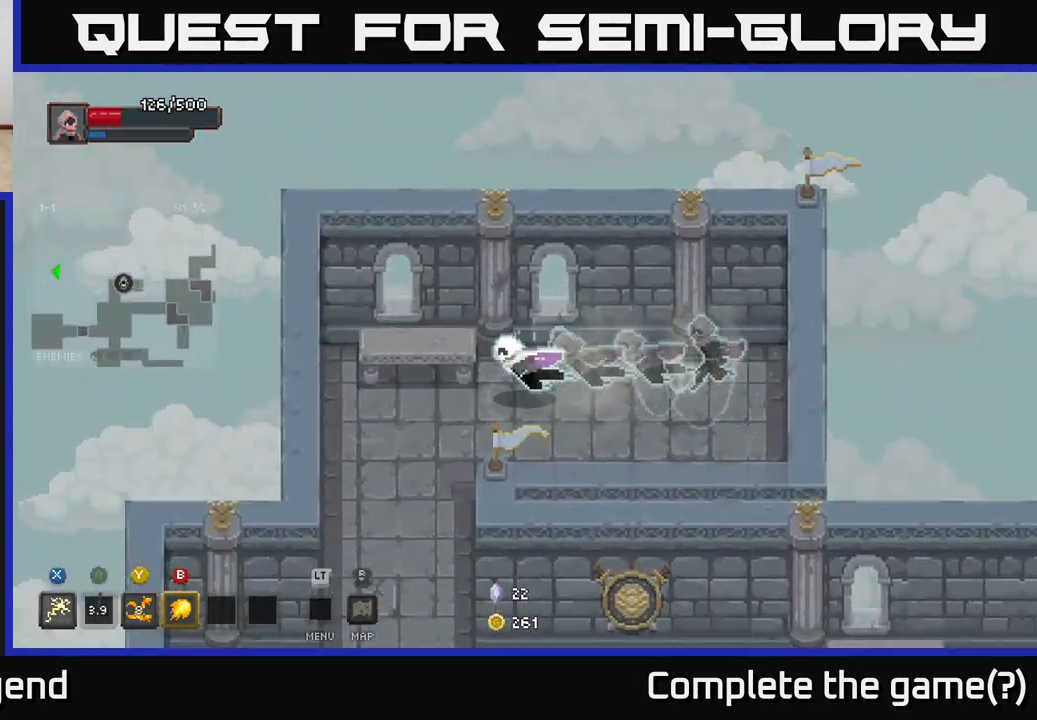
{"buttons": [], "left_stick": "down-left", "right_stick": "center", "events": [[133, "A", "up"], [133, "left_stick", "up-left"], [400, "left_stick", "down-left"]]}
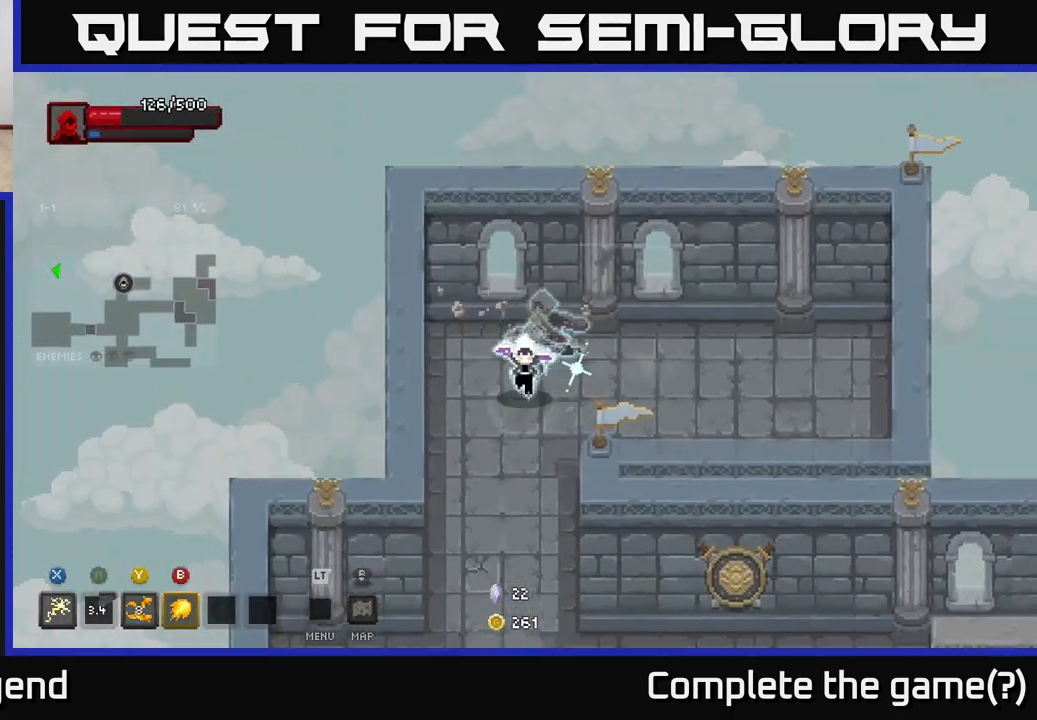
{"buttons": [], "left_stick": "down", "right_stick": "center", "events": [[33, "left_stick", "down"]]}
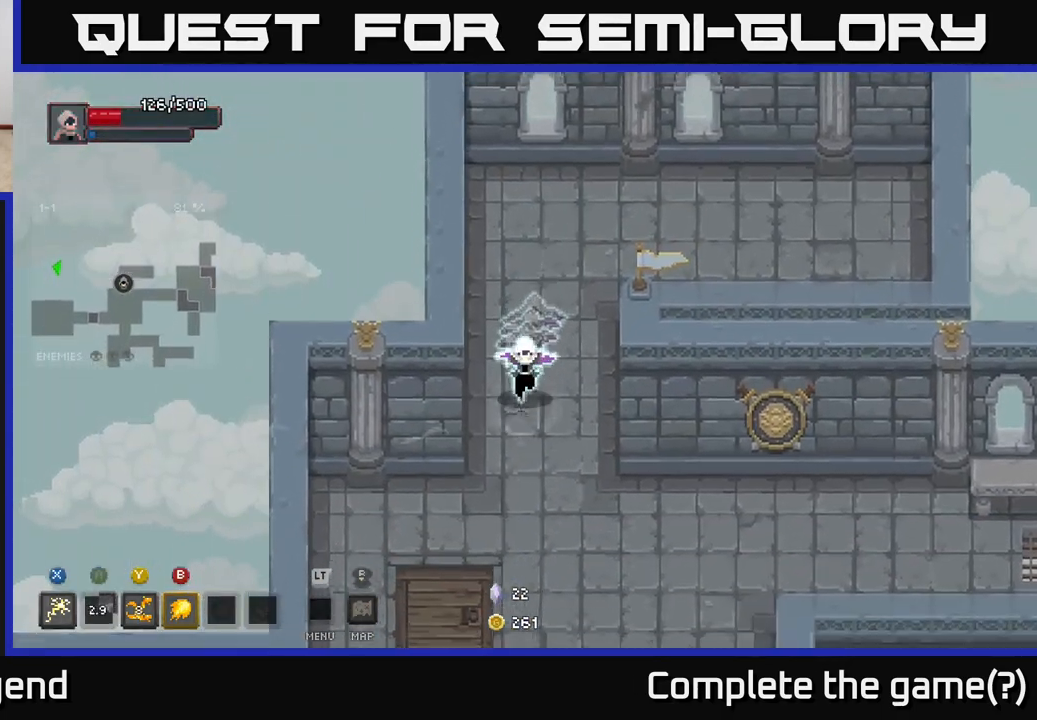
{"buttons": [], "left_stick": "down-right", "right_stick": "center", "events": [[317, "left_stick", "down-right"]]}
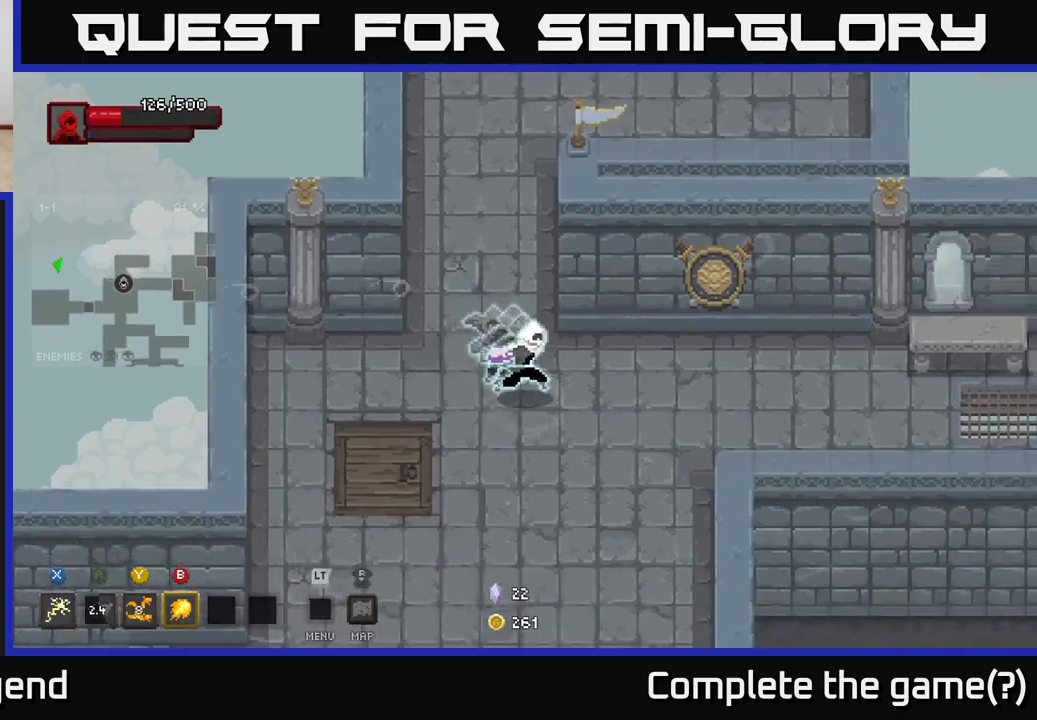
{"buttons": [], "left_stick": "right", "right_stick": "center", "events": [[83, "left_stick", "right"], [250, "A", "down"], [483, "A", "up"]]}
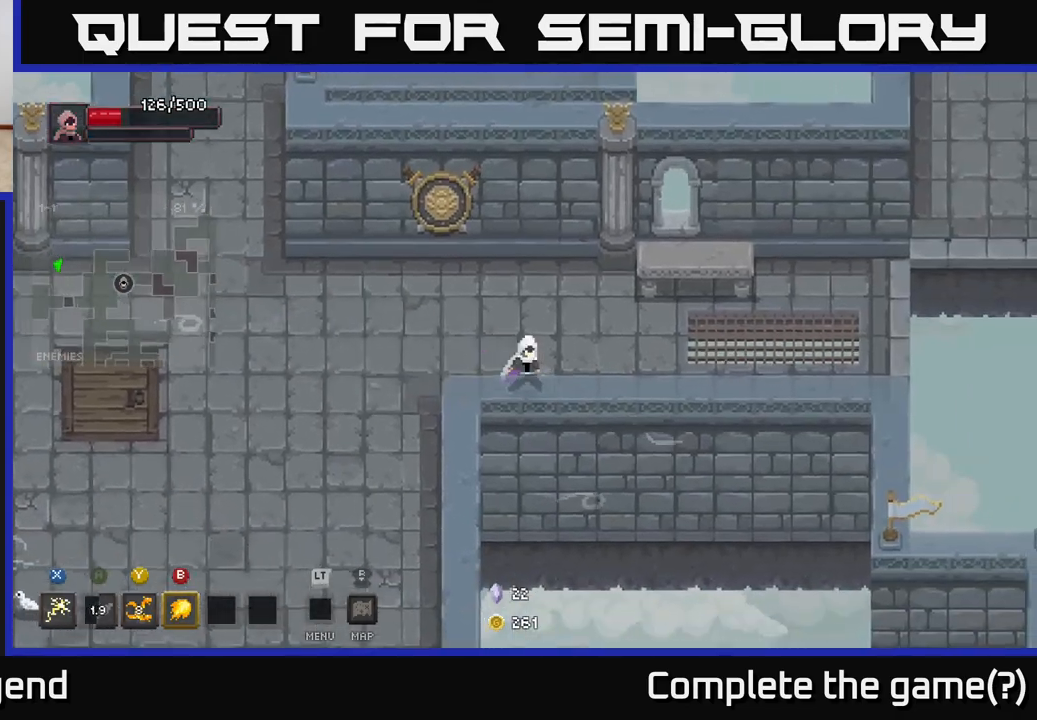
{"buttons": [], "left_stick": "right", "right_stick": "center", "events": []}
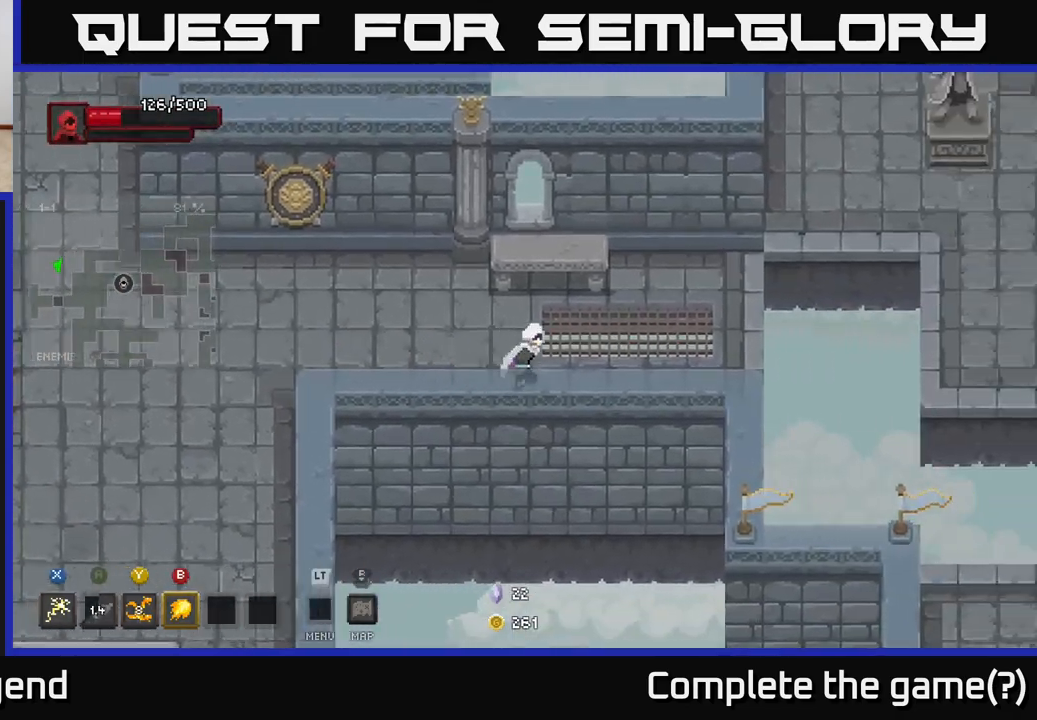
{"buttons": [], "left_stick": "center", "right_stick": "center", "events": [[267, "left_stick", "up-right"], [400, "left_stick", "center"]]}
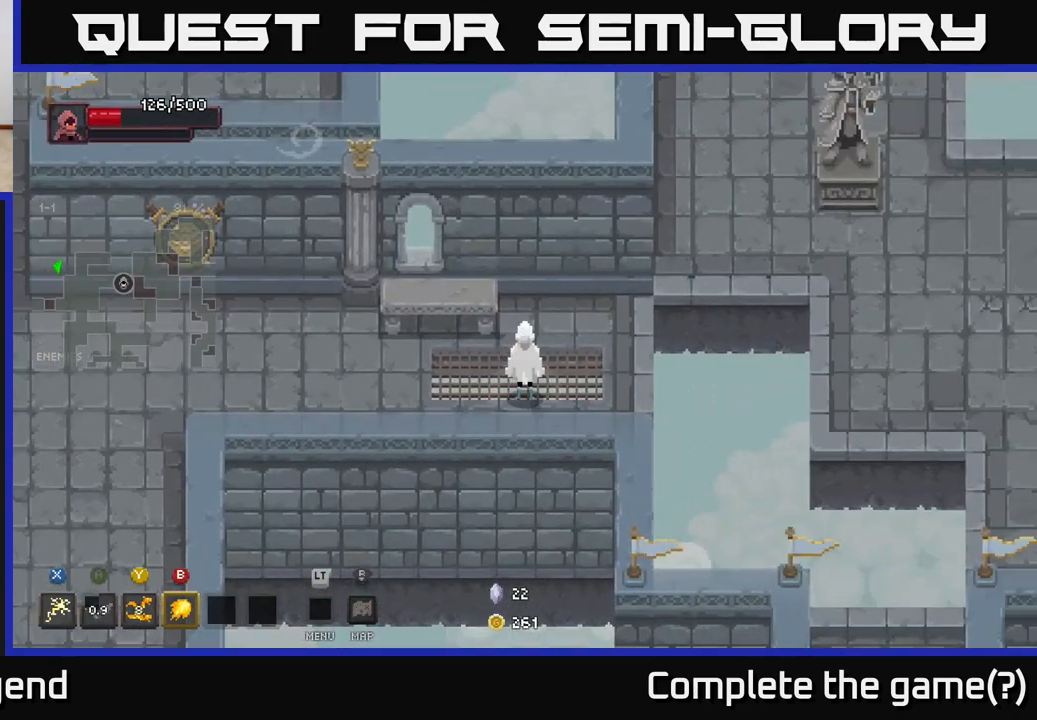
{"buttons": ["A"], "left_stick": "left", "right_stick": "center", "events": [[50, "left_stick", "left"], [383, "A", "down"]]}
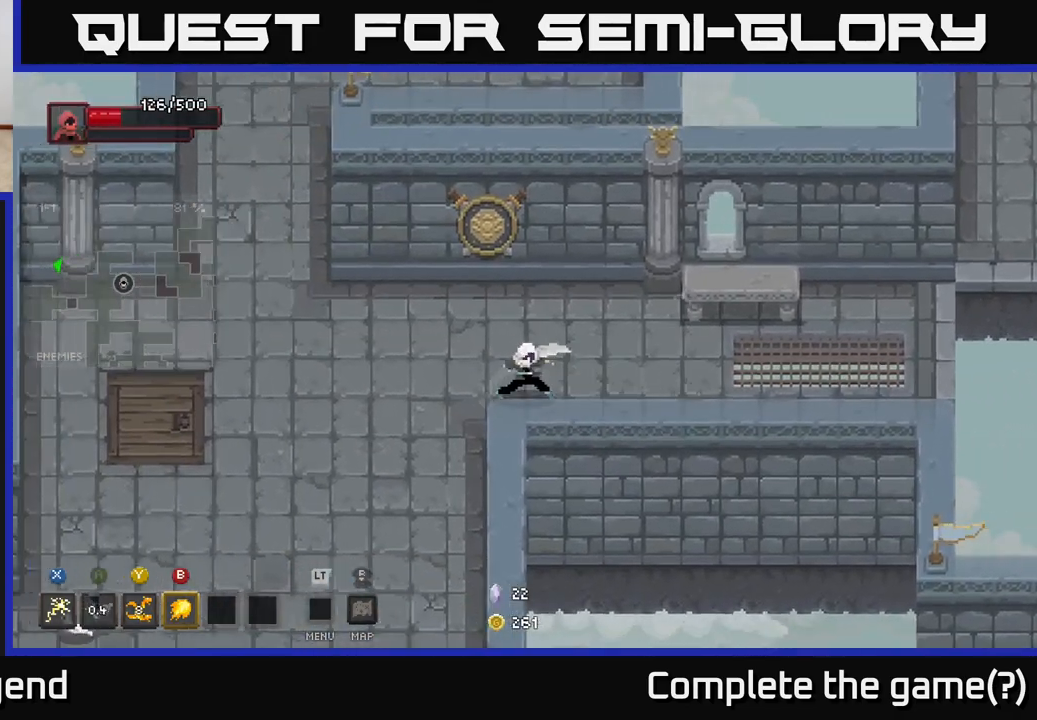
{"buttons": [], "left_stick": "down-left", "right_stick": "center", "events": [[150, "A", "up"], [433, "left_stick", "down-left"]]}
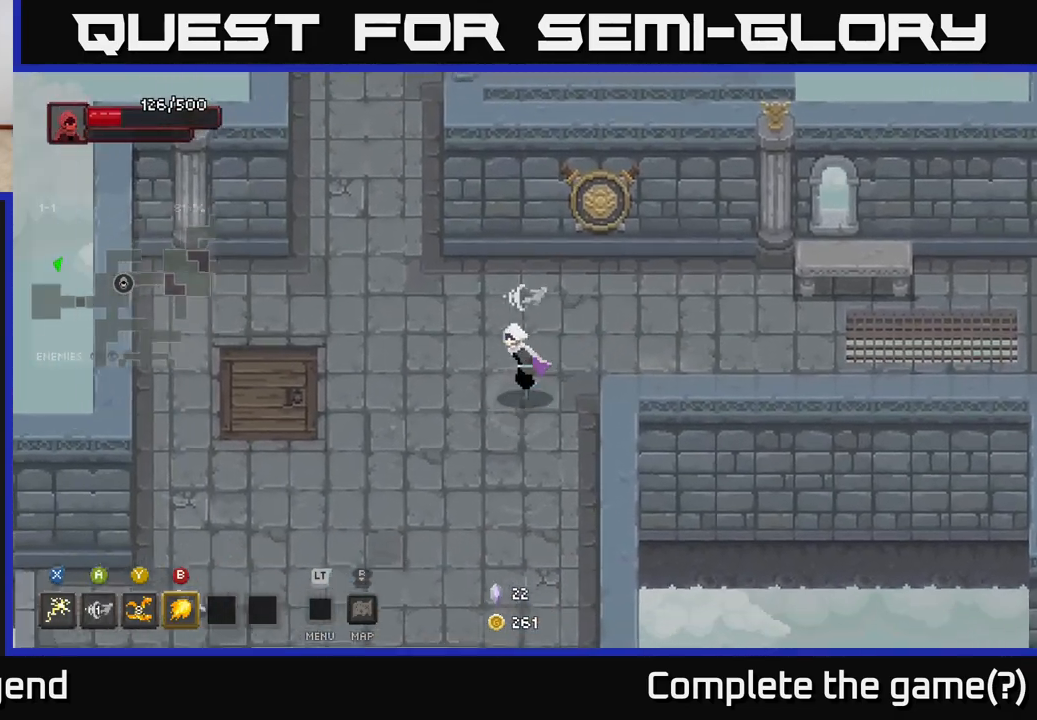
{"buttons": [], "left_stick": "down-left", "right_stick": "center", "events": []}
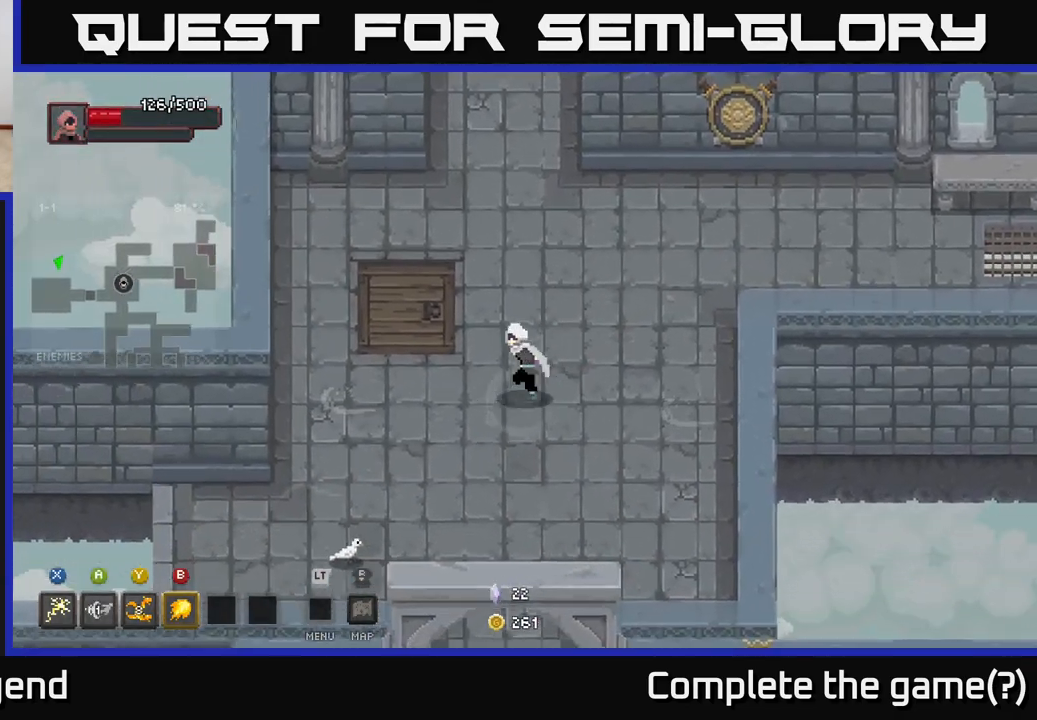
{"buttons": [], "left_stick": "down-left", "right_stick": "center", "events": []}
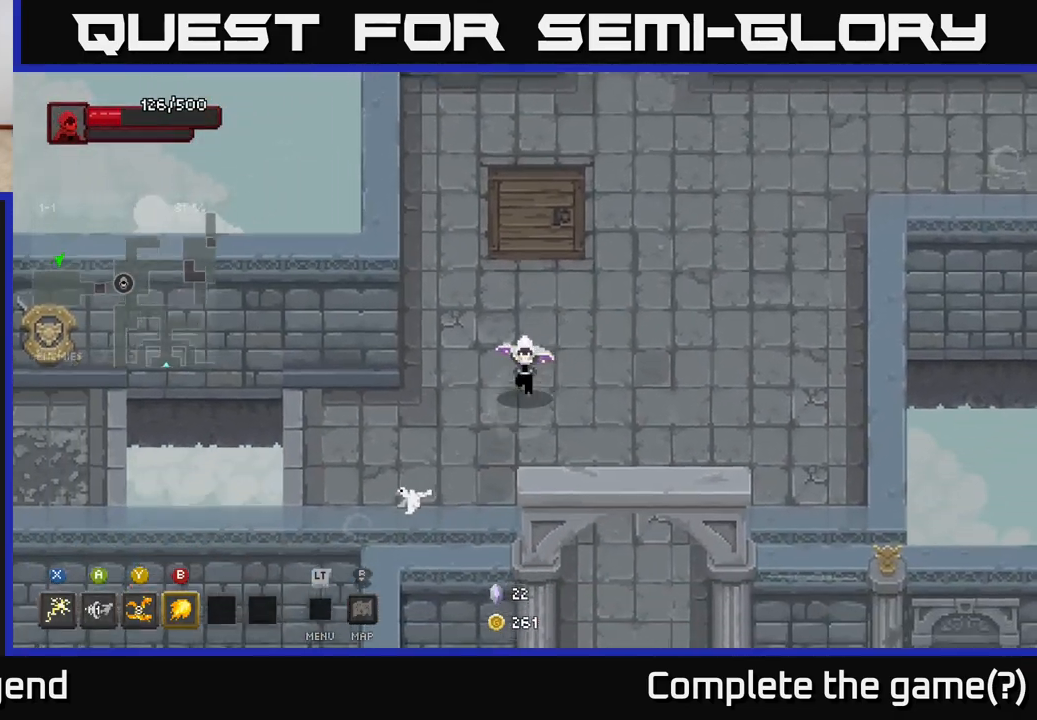
{"buttons": [], "left_stick": "left", "right_stick": "center", "events": [[217, "left_stick", "left"]]}
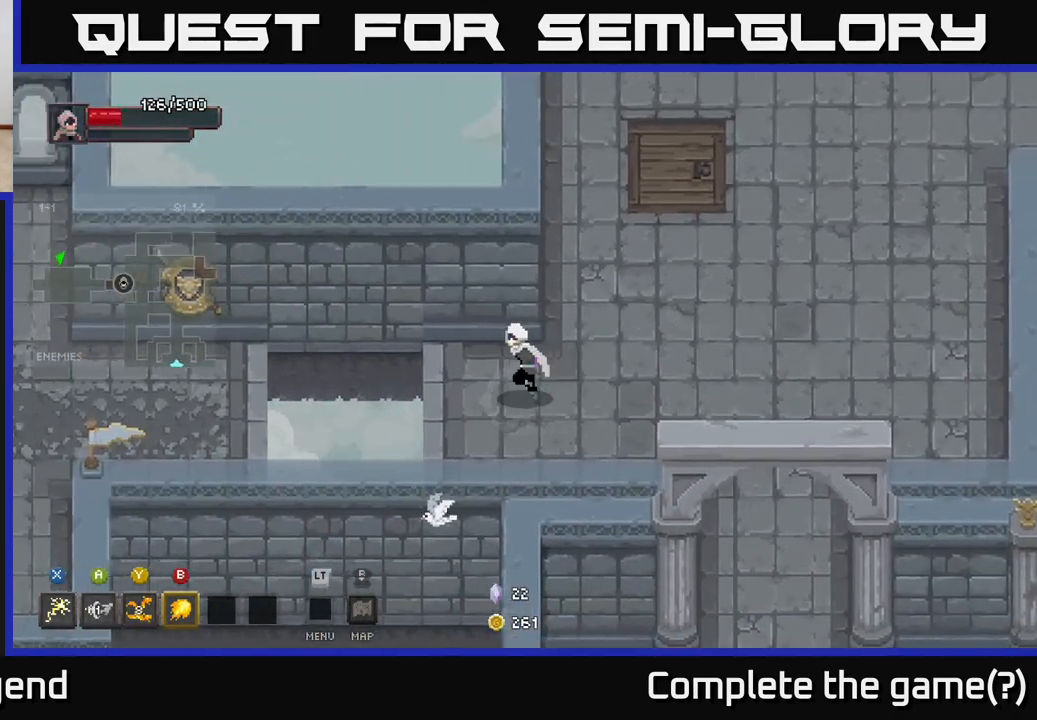
{"buttons": ["A"], "left_stick": "left", "right_stick": "center", "events": [[283, "A", "down"]]}
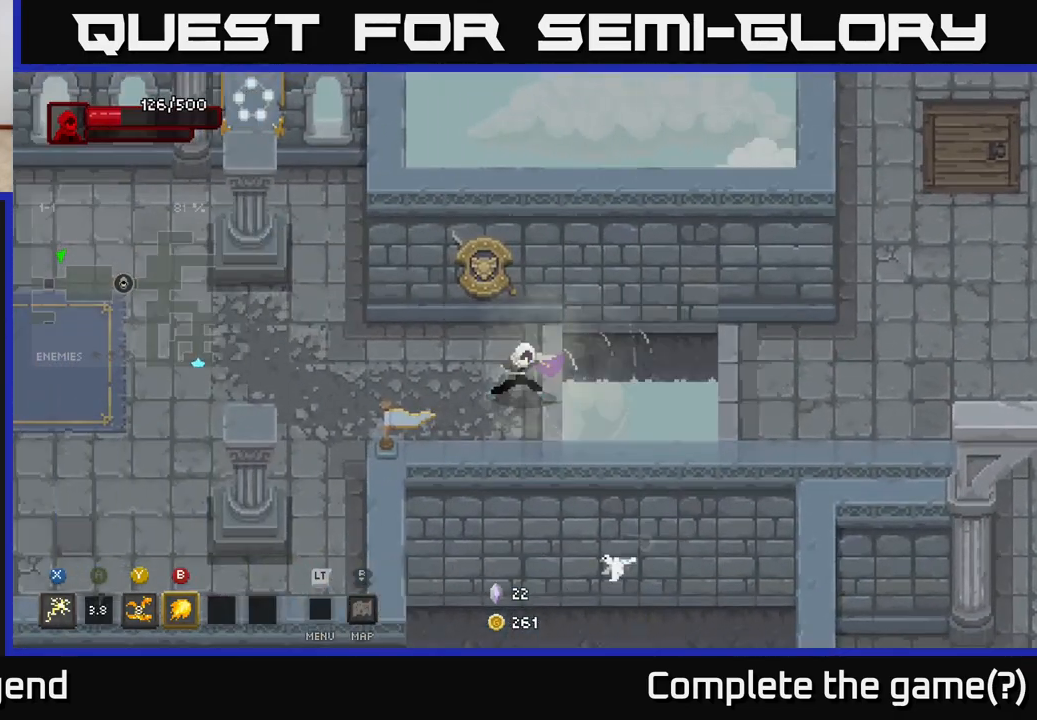
{"buttons": ["A"], "left_stick": "left", "right_stick": "center", "events": [[50, "A", "up"], [500, "A", "down"]]}
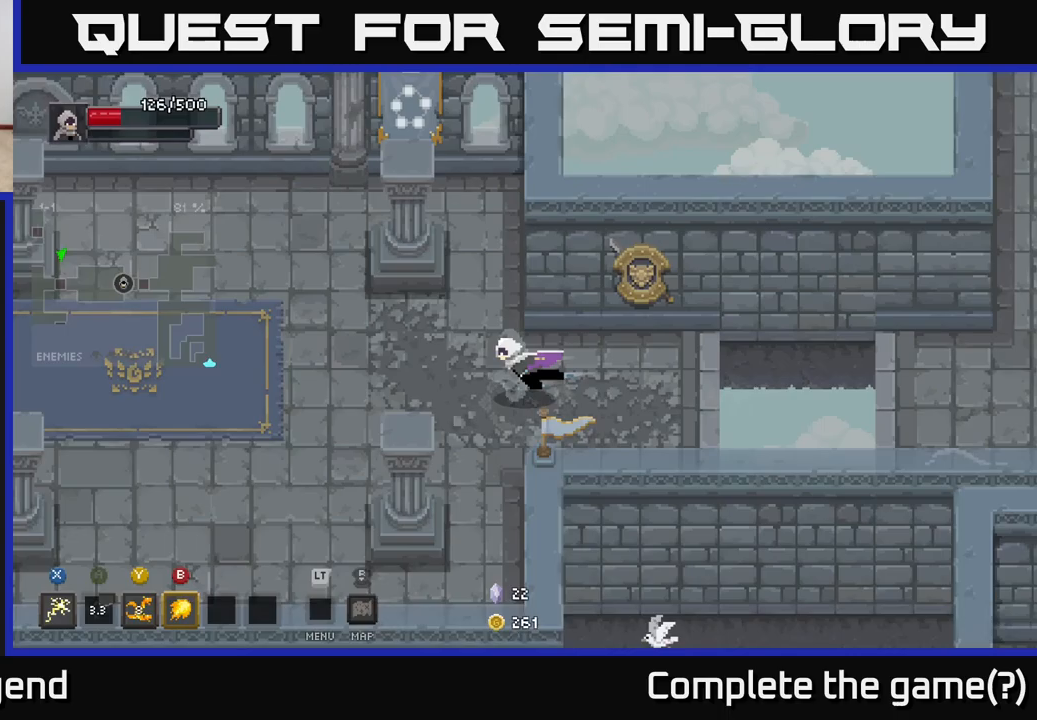
{"buttons": [], "left_stick": "left", "right_stick": "center", "events": [[217, "A", "up"]]}
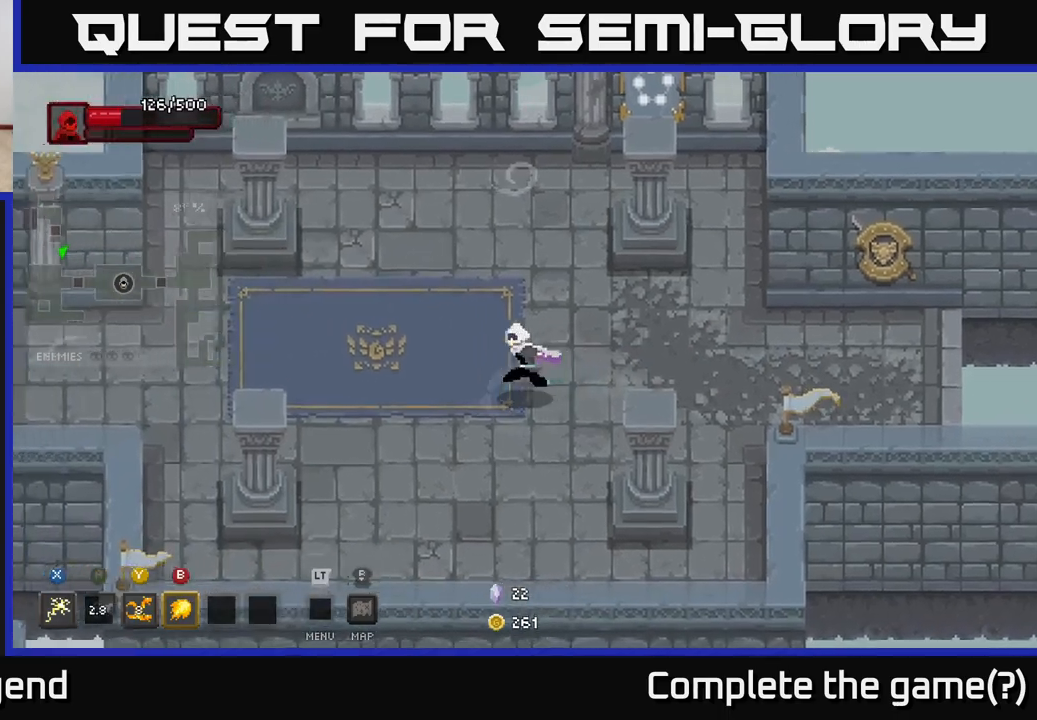
{"buttons": [], "left_stick": "left", "right_stick": "center", "events": []}
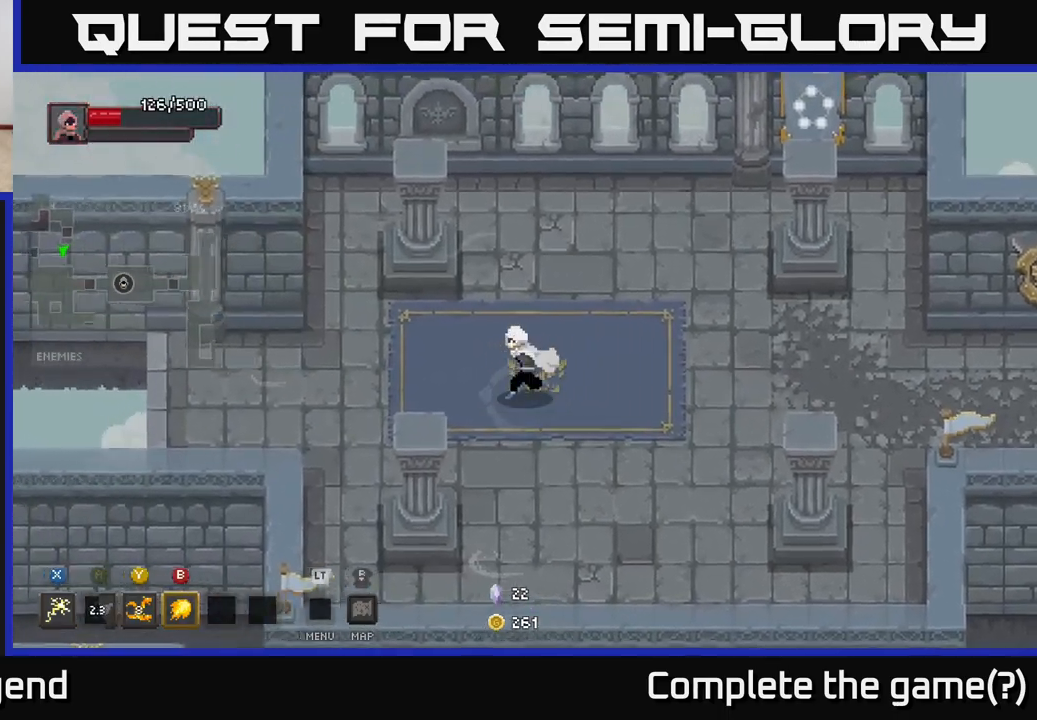
{"buttons": [], "left_stick": "left", "right_stick": "center", "events": []}
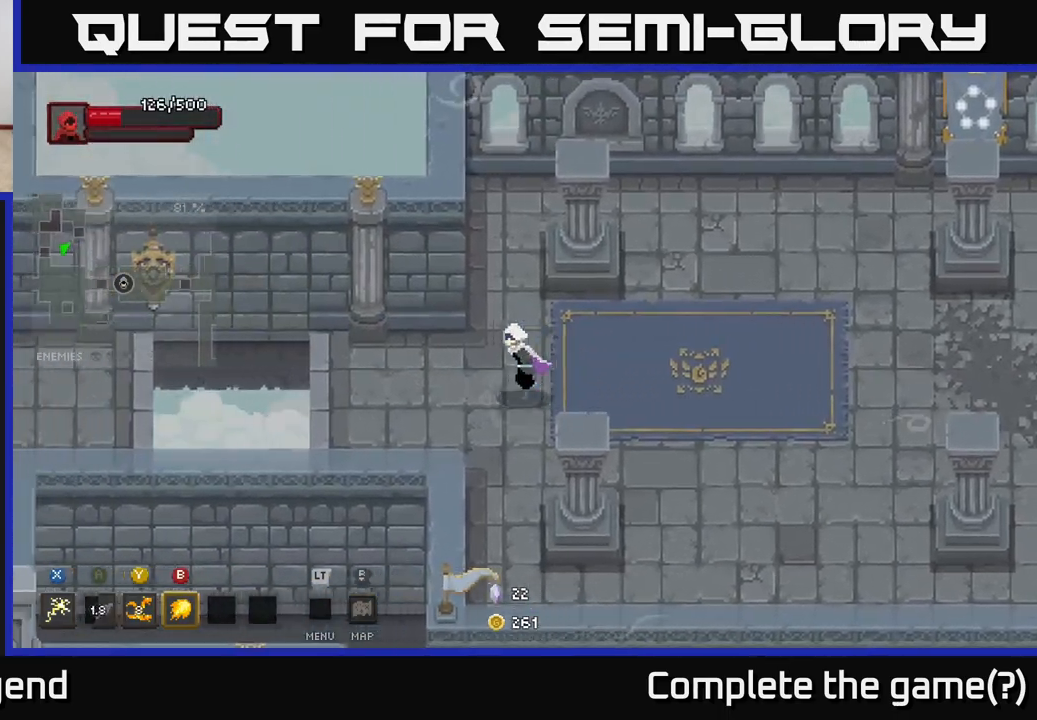
{"buttons": [], "left_stick": "left", "right_stick": "center", "events": []}
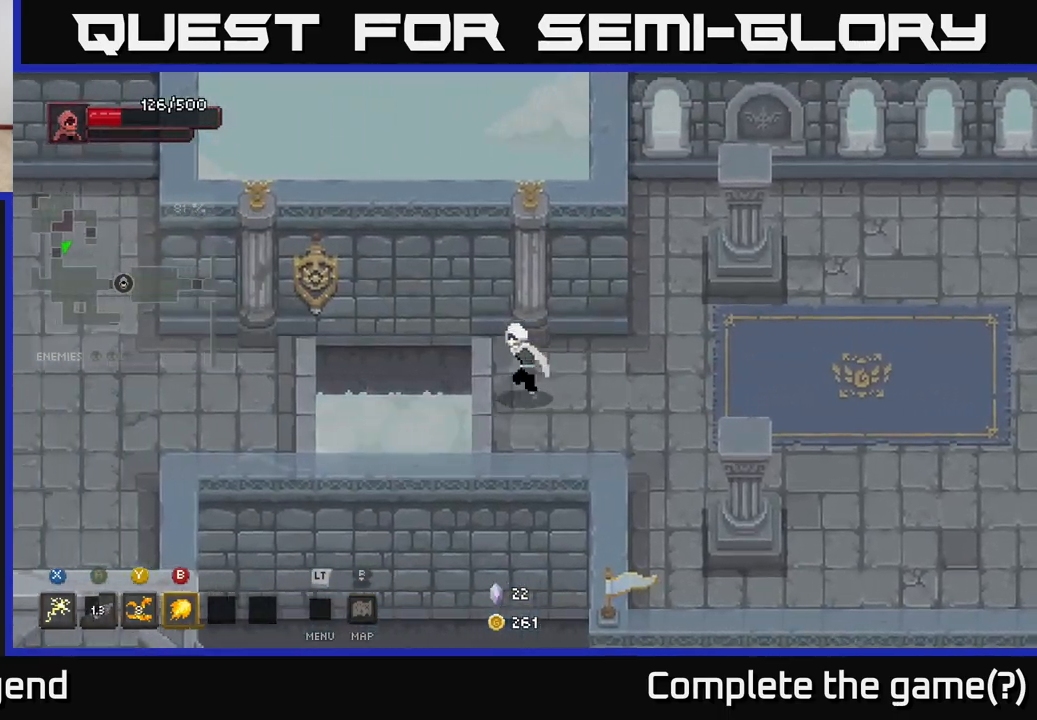
{"buttons": [], "left_stick": "left", "right_stick": "center", "events": [[117, "A", "down"], [417, "A", "up"]]}
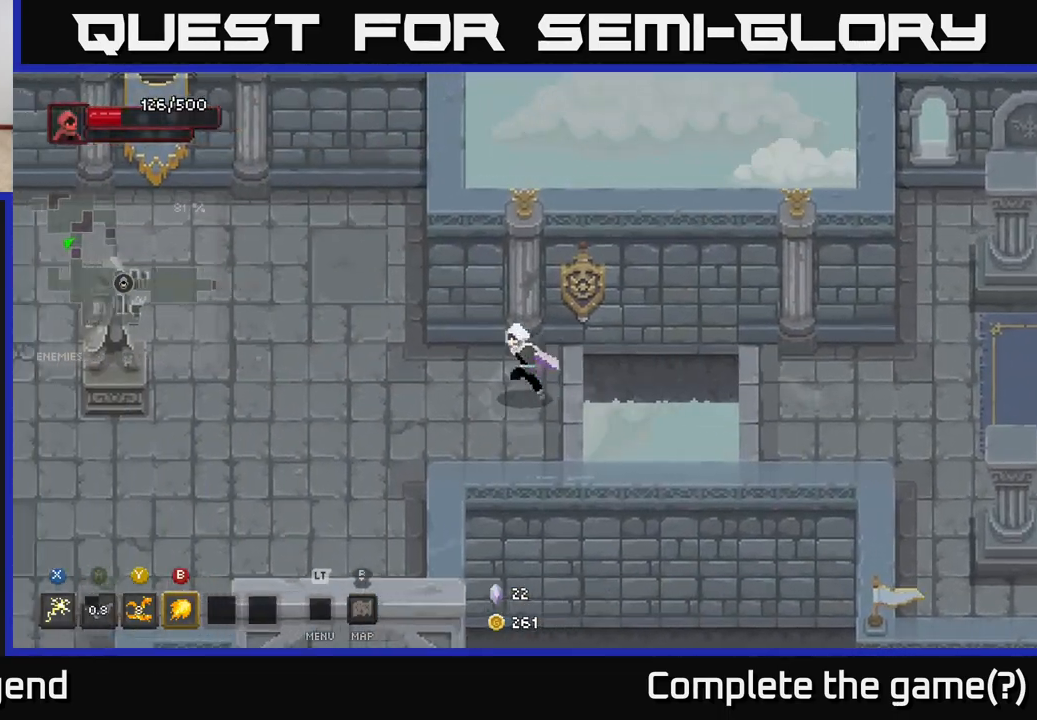
{"buttons": [], "left_stick": "left", "right_stick": "center", "events": []}